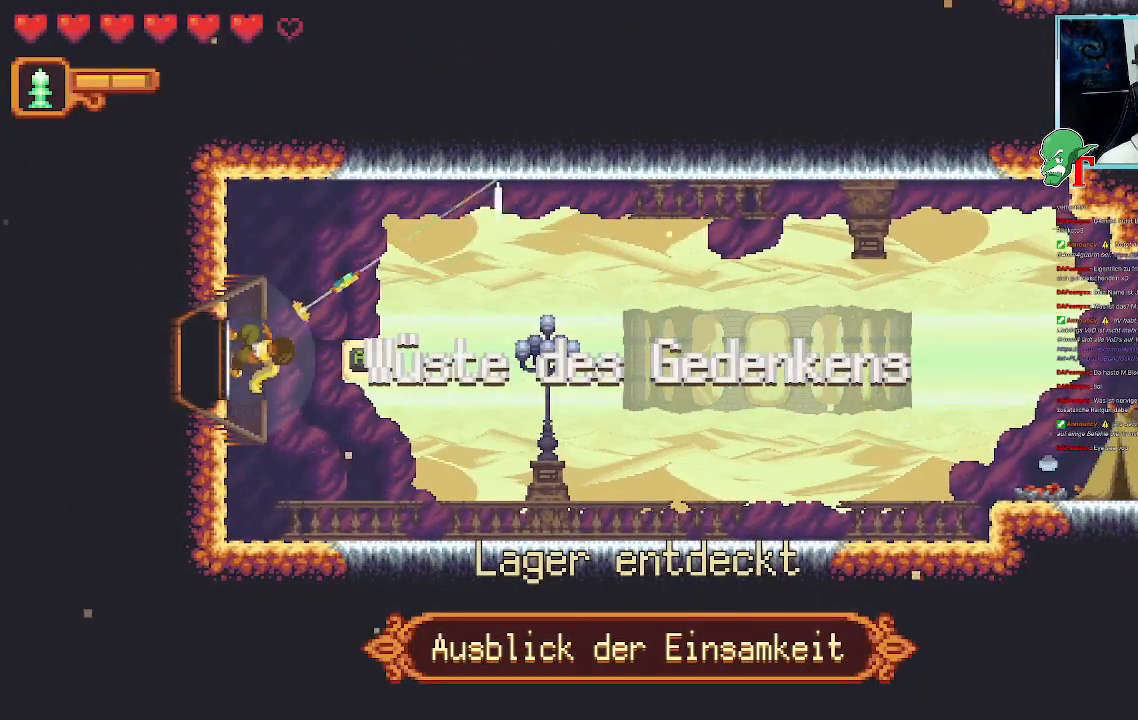
Gameplay with a controller (PlayStation layout); each line is a JSON object with the inputs held at the frame after it (dt_ms = milliseconds from this image to that frame). "events" lists button and stick changes between this image and that frame as [ms after this image, input, new state], when the widget could be followed in between.
{"dt_ms": 487, "buttons": [], "left_stick": "up-right", "right_stick": "center", "events": []}
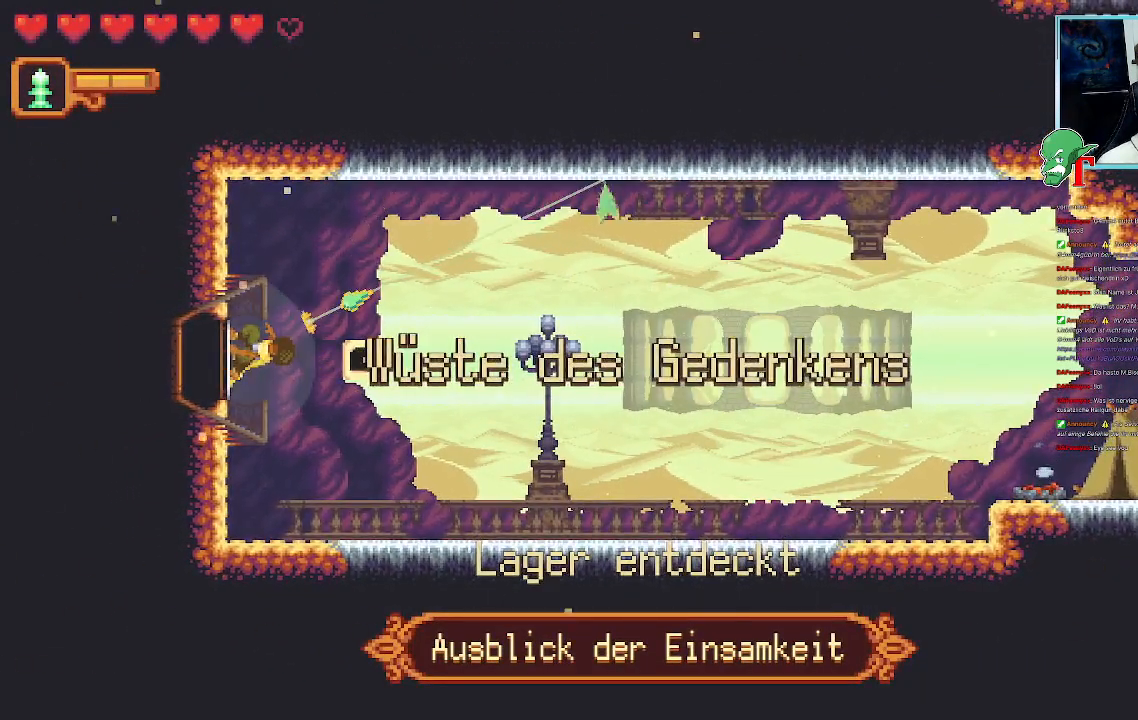
{"dt_ms": 504, "buttons": [], "left_stick": "up-right", "right_stick": "center", "events": []}
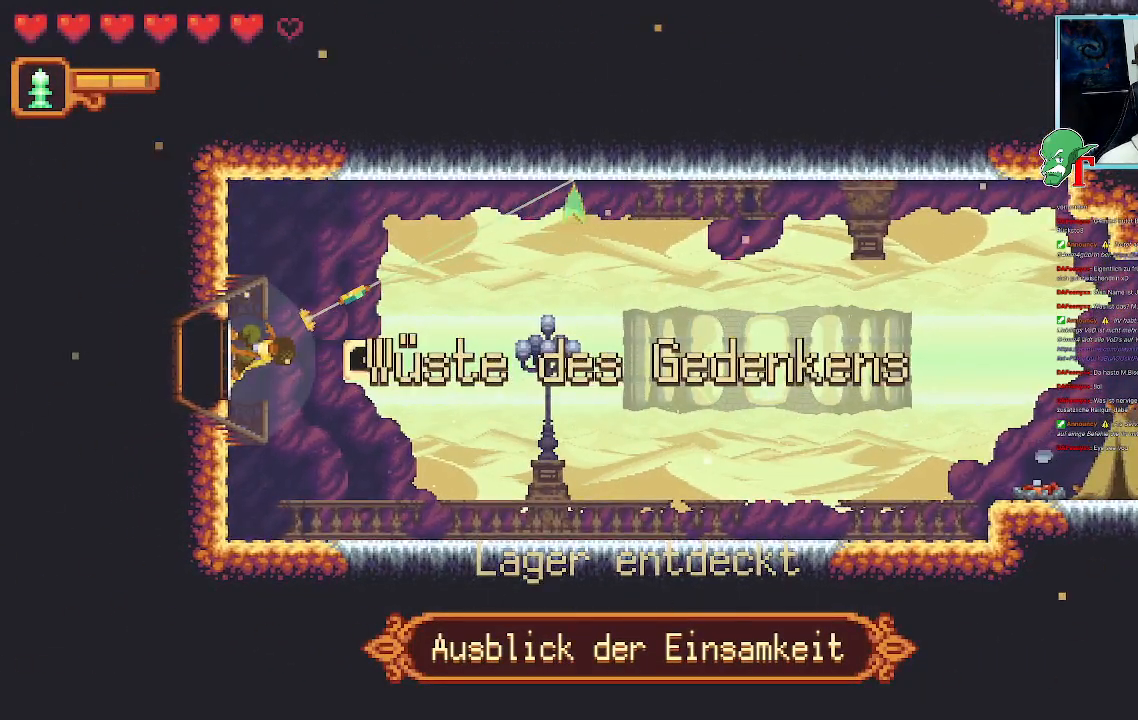
{"dt_ms": 504, "buttons": ["CROSS"], "left_stick": "up-right", "right_stick": "center", "events": [[470, "CROSS", "down"]]}
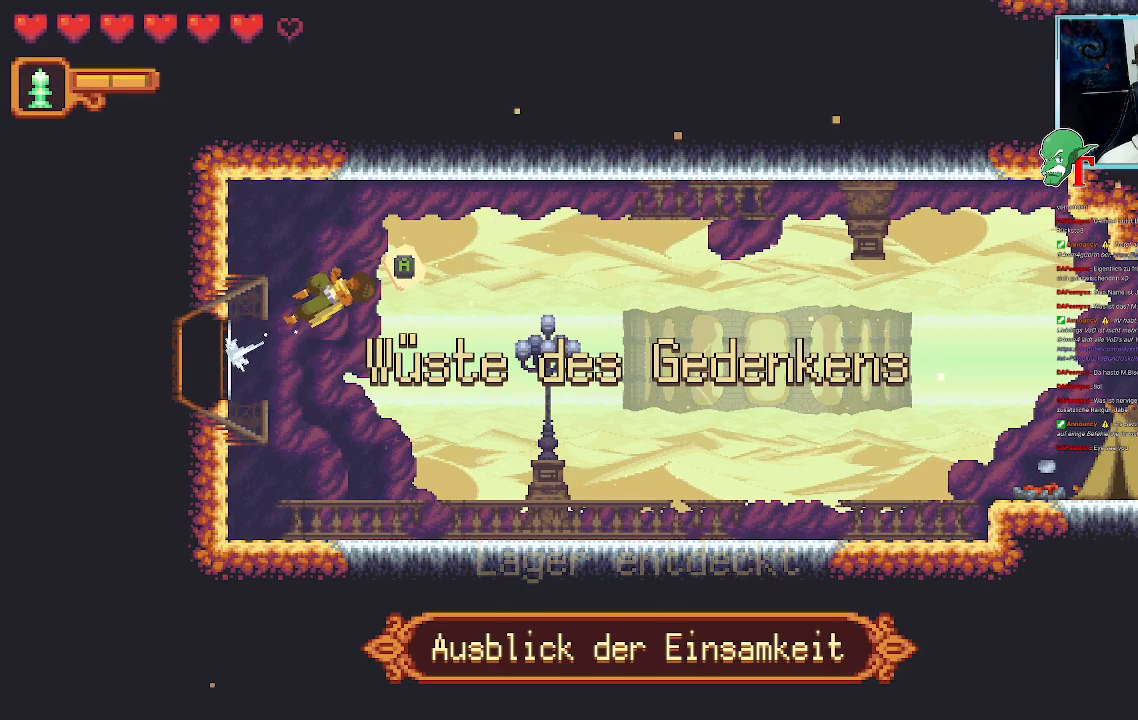
{"dt_ms": 503, "buttons": ["CROSS"], "left_stick": "down-right", "right_stick": "center", "events": [[201, "CROSS", "up"], [251, "left_stick", "down-right"], [470, "CROSS", "down"]]}
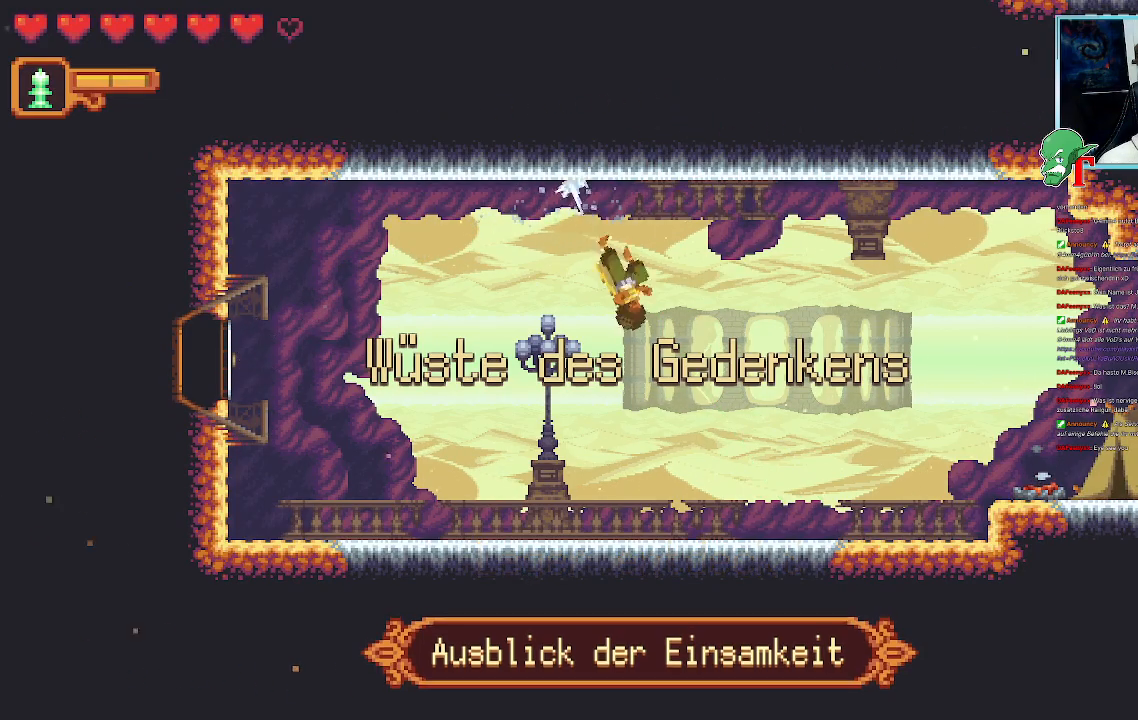
{"dt_ms": 991, "buttons": [], "left_stick": "down-right", "right_stick": "center"}
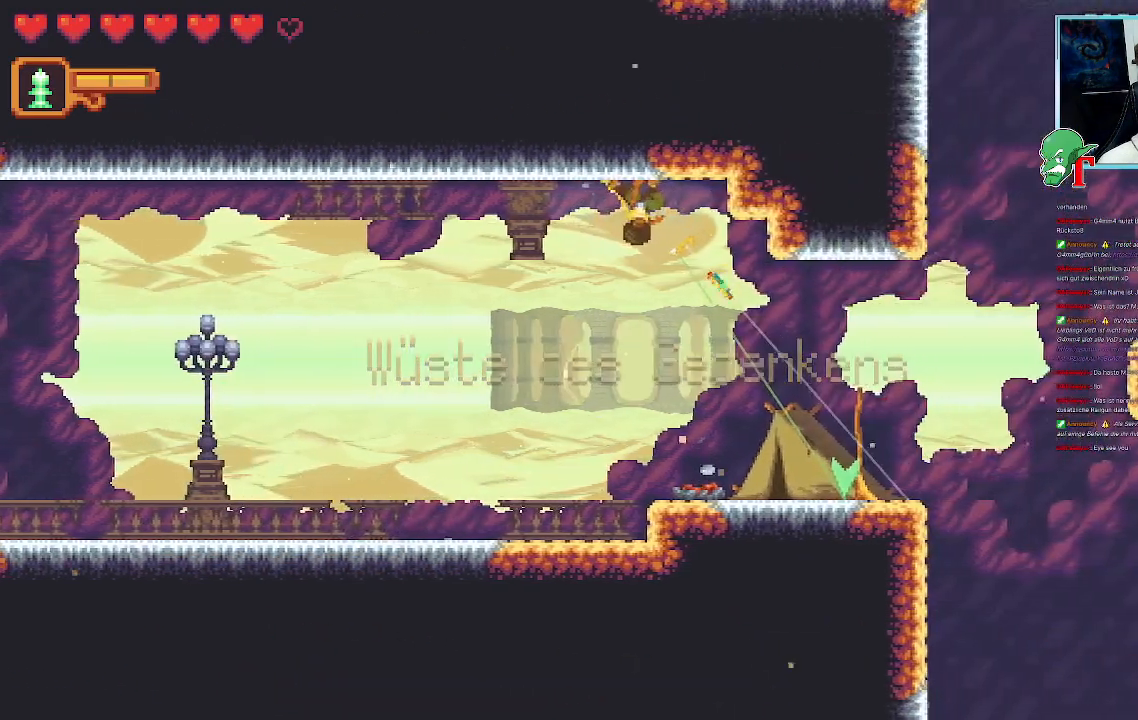
{"dt_ms": 504, "buttons": ["CROSS"], "left_stick": "down-right", "right_stick": "center", "events": [[504, "CROSS", "down"]]}
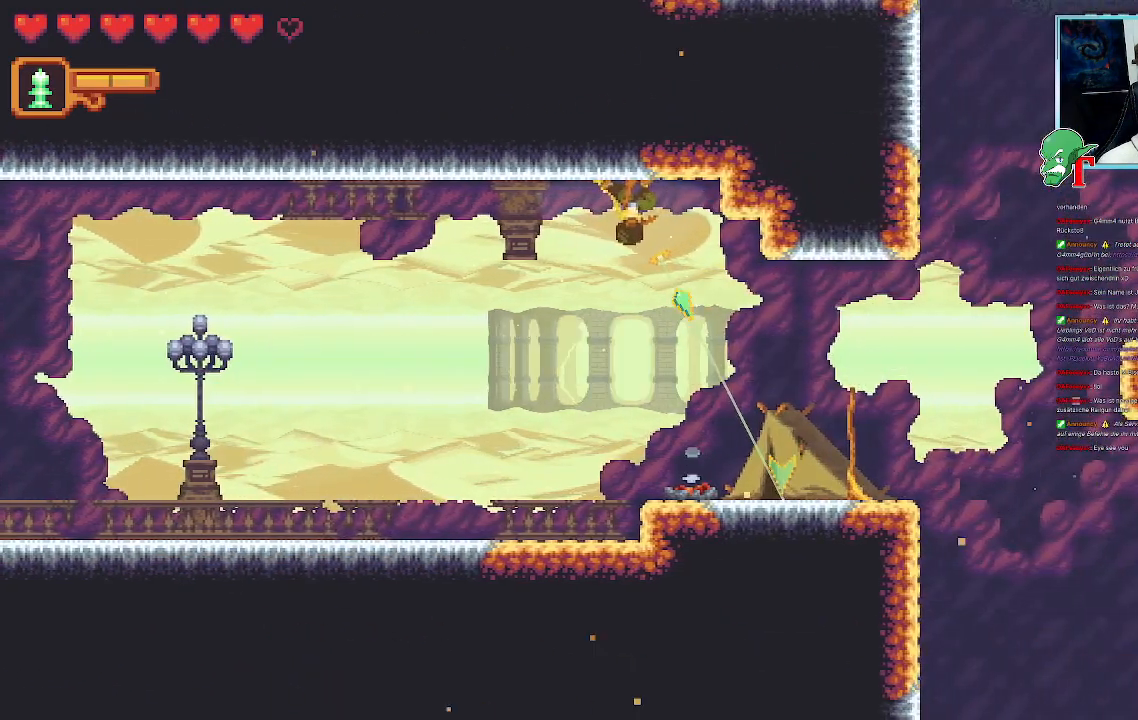
{"dt_ms": 503, "buttons": ["CROSS"], "left_stick": "center", "right_stick": "center", "events": [[100, "left_stick", "center"], [168, "CROSS", "up"], [369, "CROSS", "down"]]}
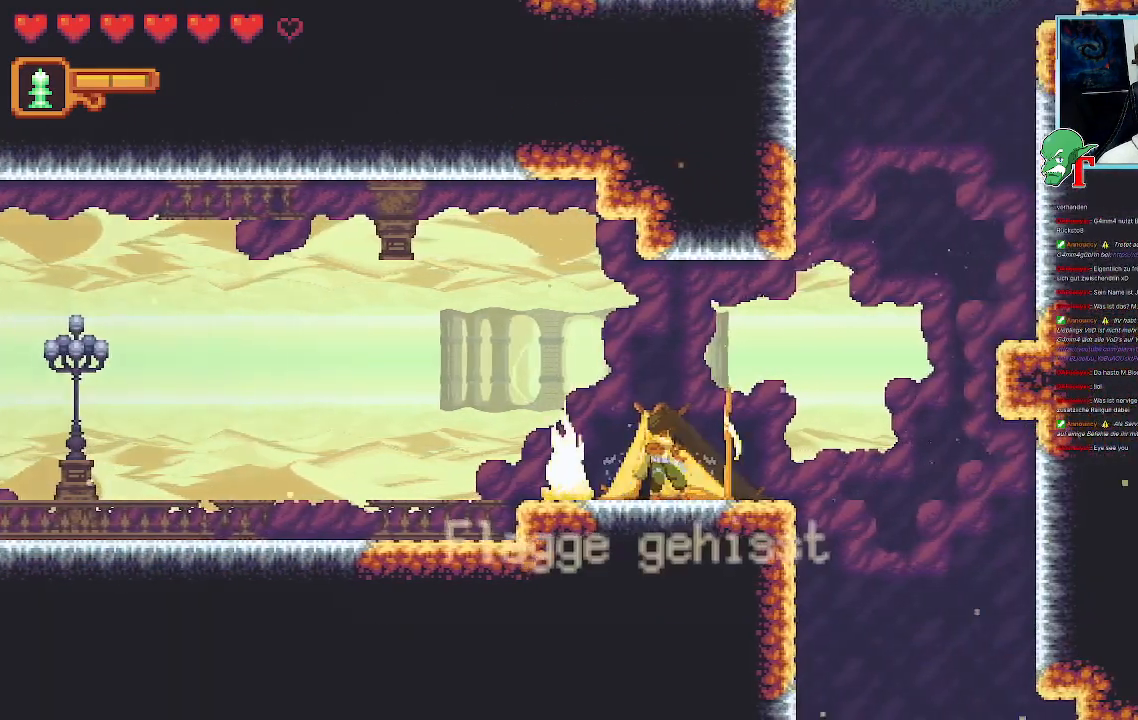
{"dt_ms": 504, "buttons": [], "left_stick": "center", "right_stick": "center", "events": [[17, "CROSS", "up"]]}
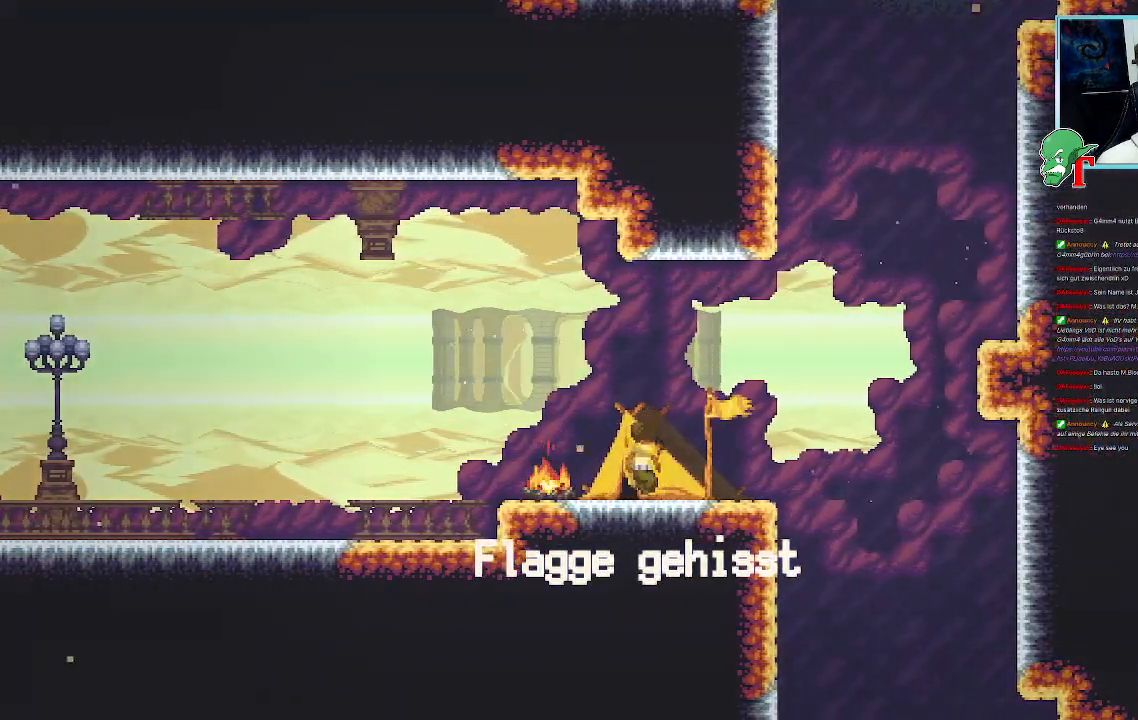
{"dt_ms": 487, "buttons": [], "left_stick": "center", "right_stick": "center", "events": []}
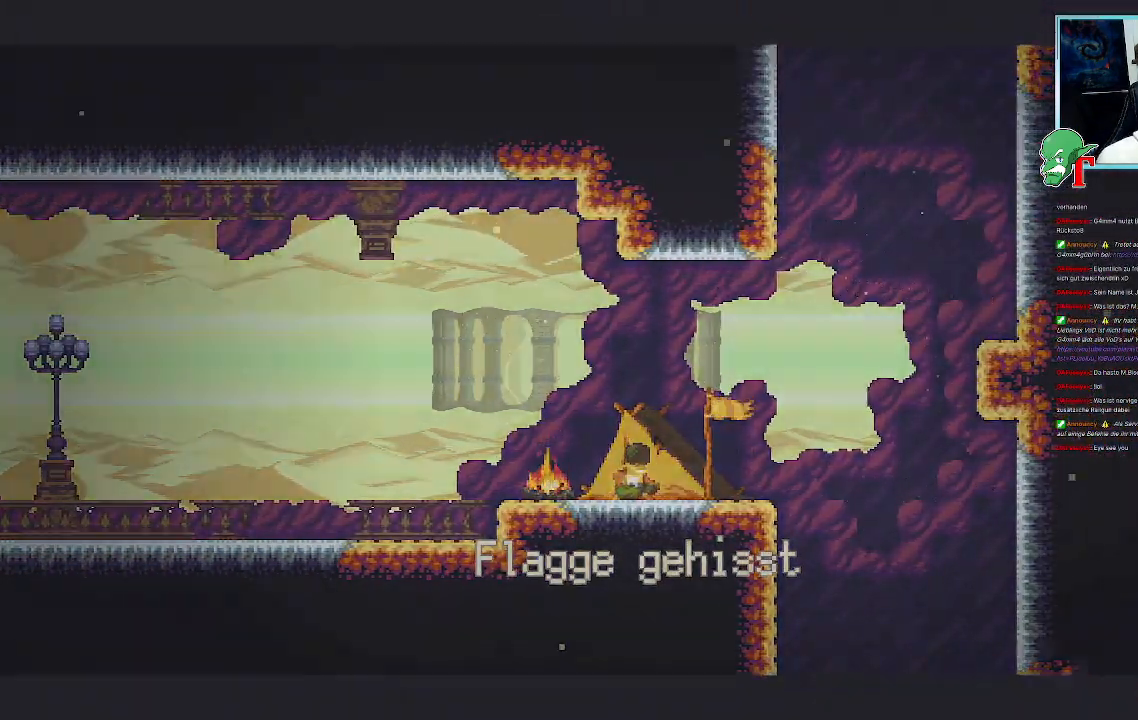
{"dt_ms": 504, "buttons": [], "left_stick": "center", "right_stick": "center", "events": []}
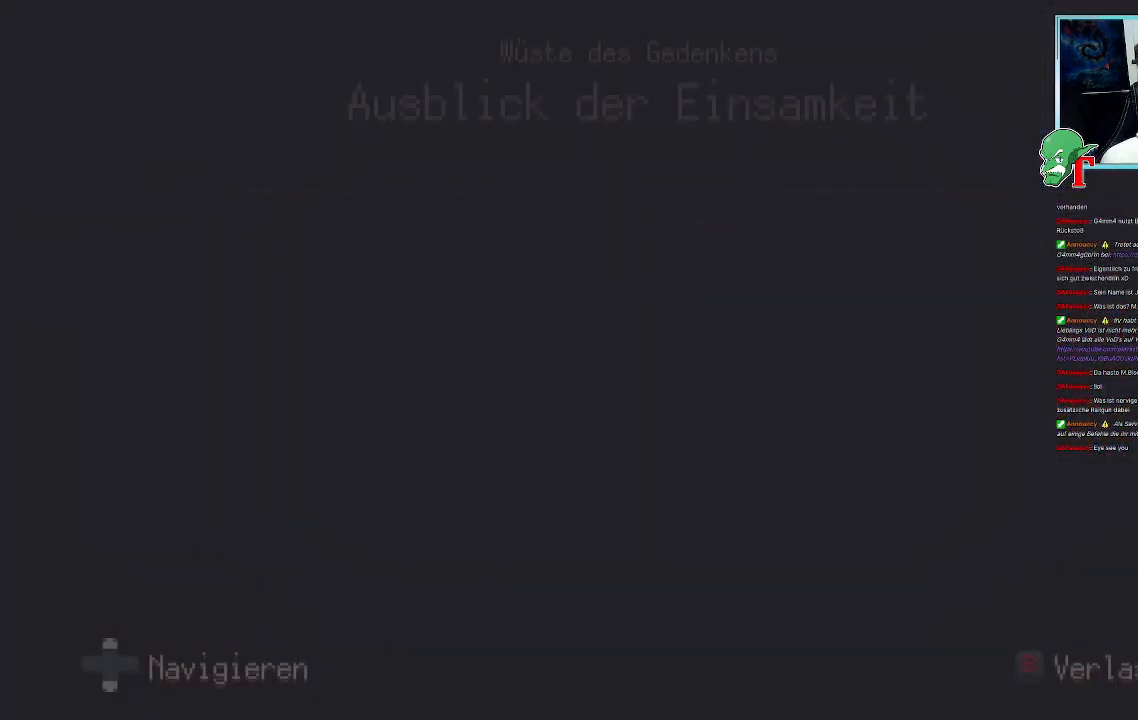
{"dt_ms": 504, "buttons": [], "left_stick": "center", "right_stick": "center", "events": []}
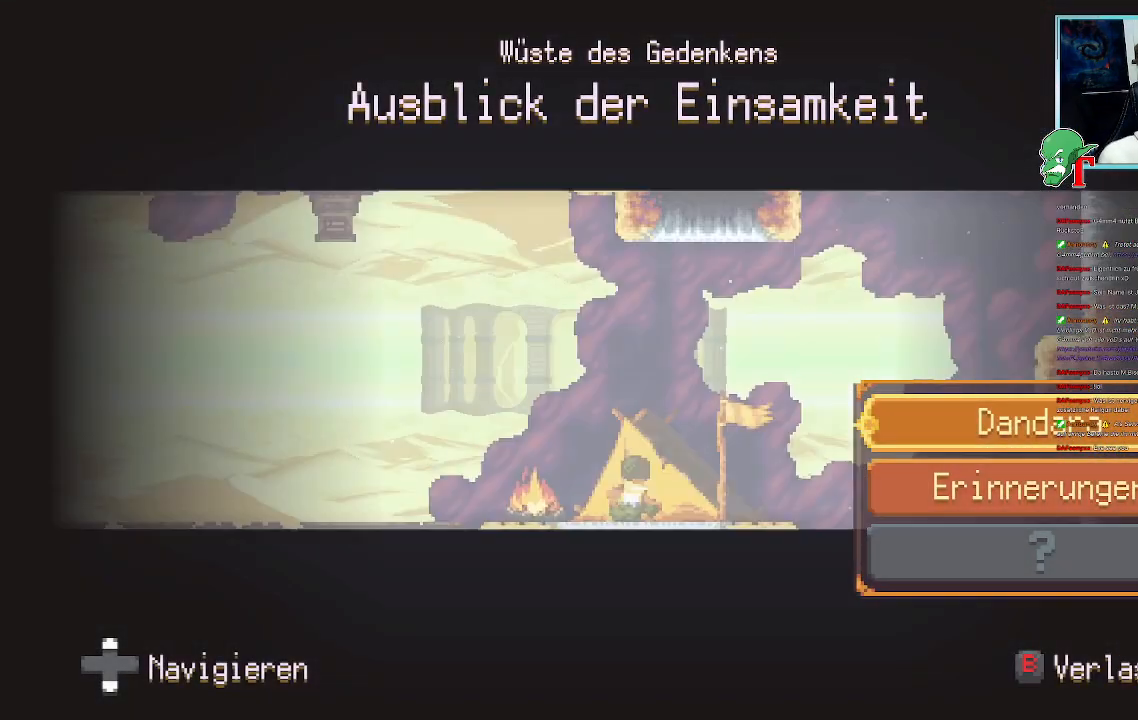
{"dt_ms": 503, "buttons": [], "left_stick": "center", "right_stick": "center", "events": []}
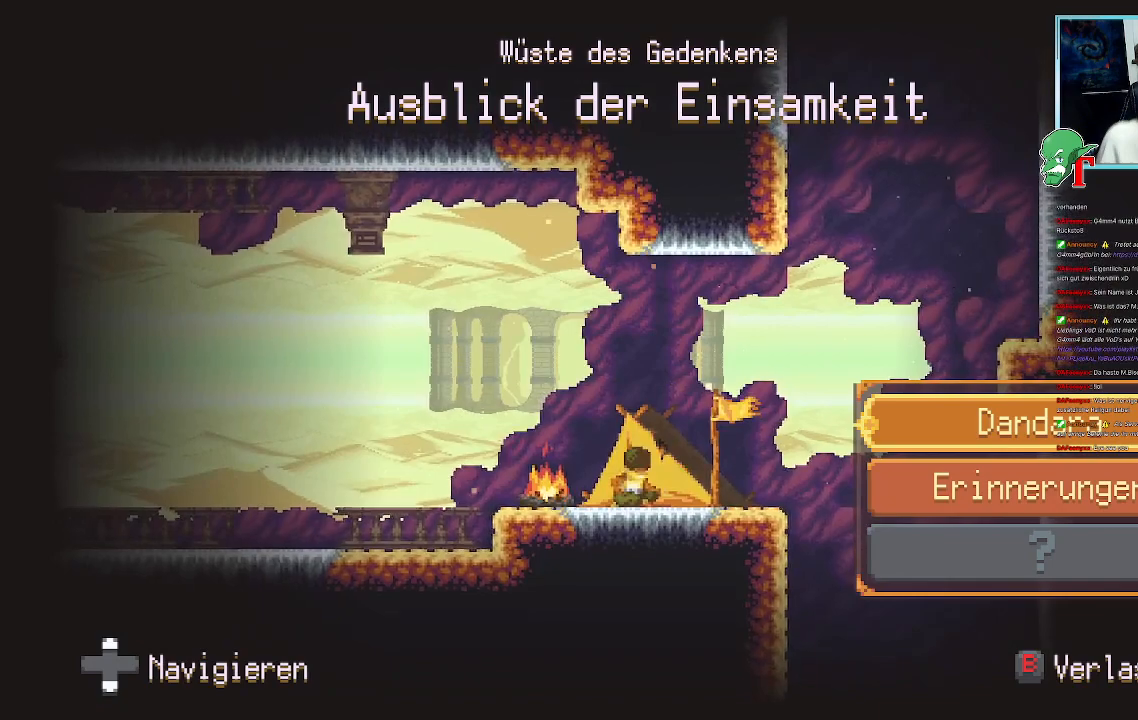
{"dt_ms": 487, "buttons": [], "left_stick": "center", "right_stick": "center", "events": [[152, "CROSS", "down"], [286, "CROSS", "up"]]}
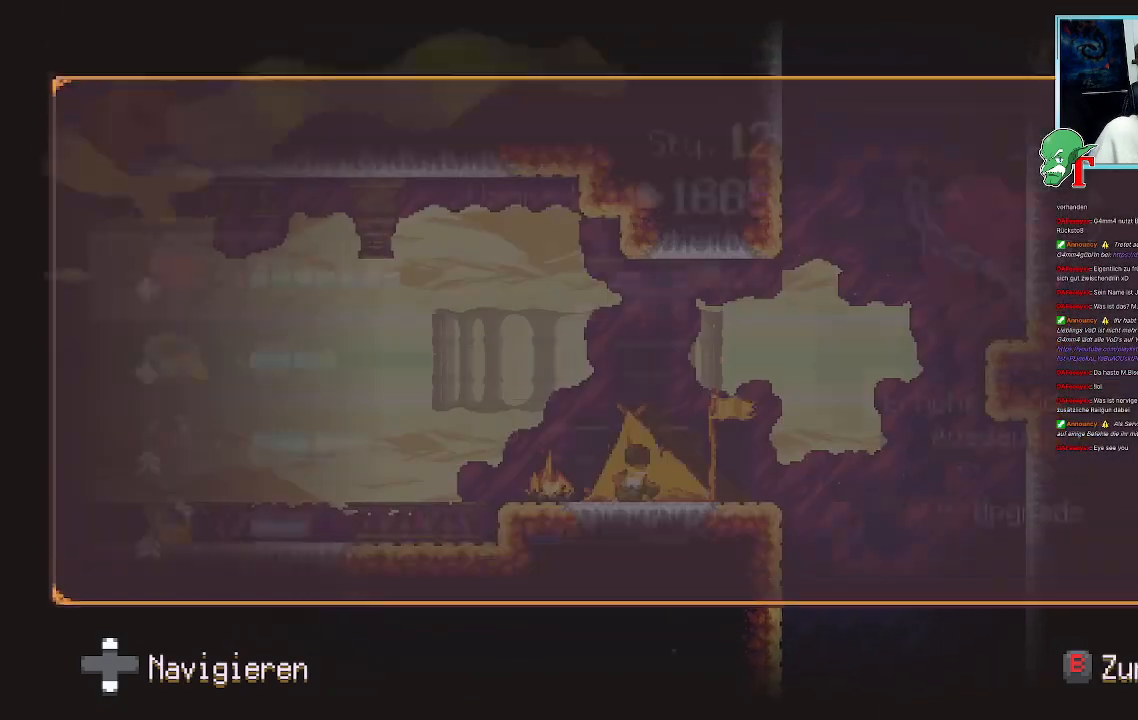
{"dt_ms": 504, "buttons": [], "left_stick": "center", "right_stick": "center", "events": []}
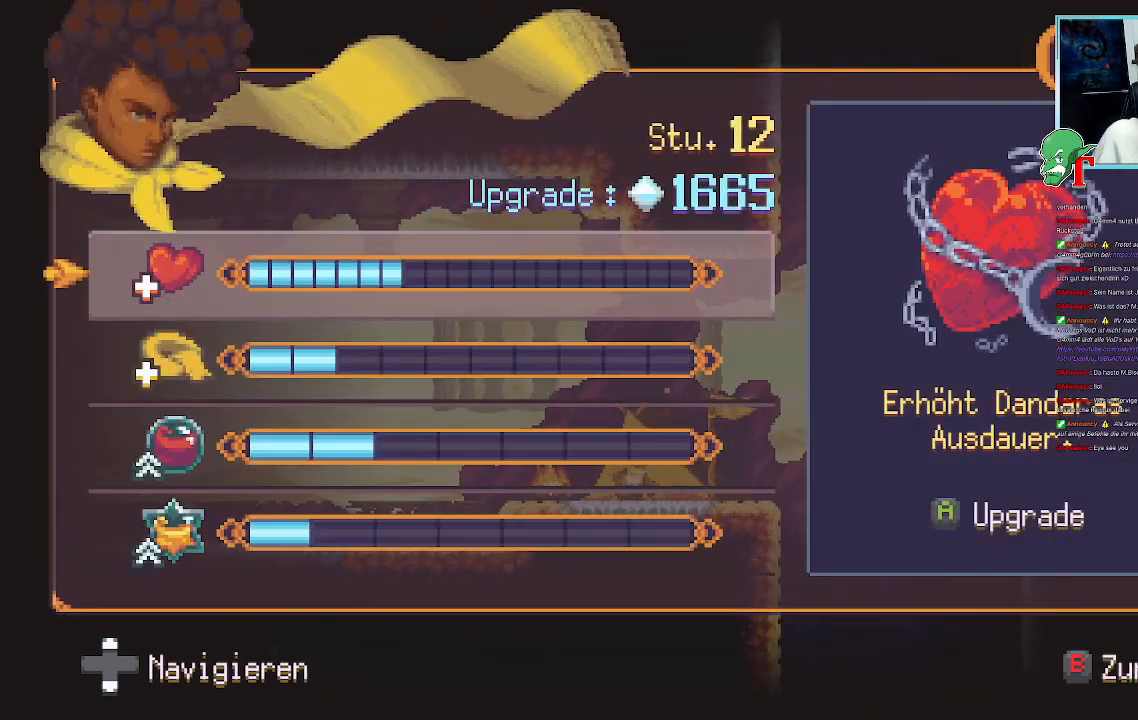
{"dt_ms": 504, "buttons": [], "left_stick": "center", "right_stick": "center", "events": []}
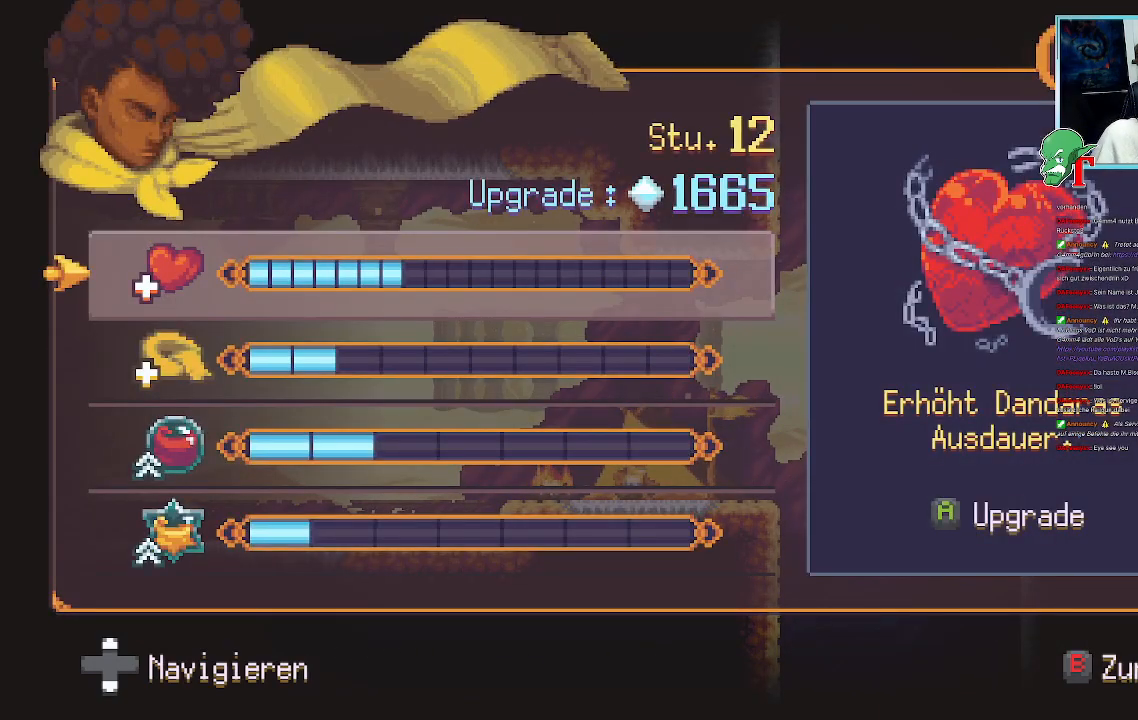
{"dt_ms": 504, "buttons": [], "left_stick": "down", "right_stick": "center", "events": [[487, "left_stick", "down"]]}
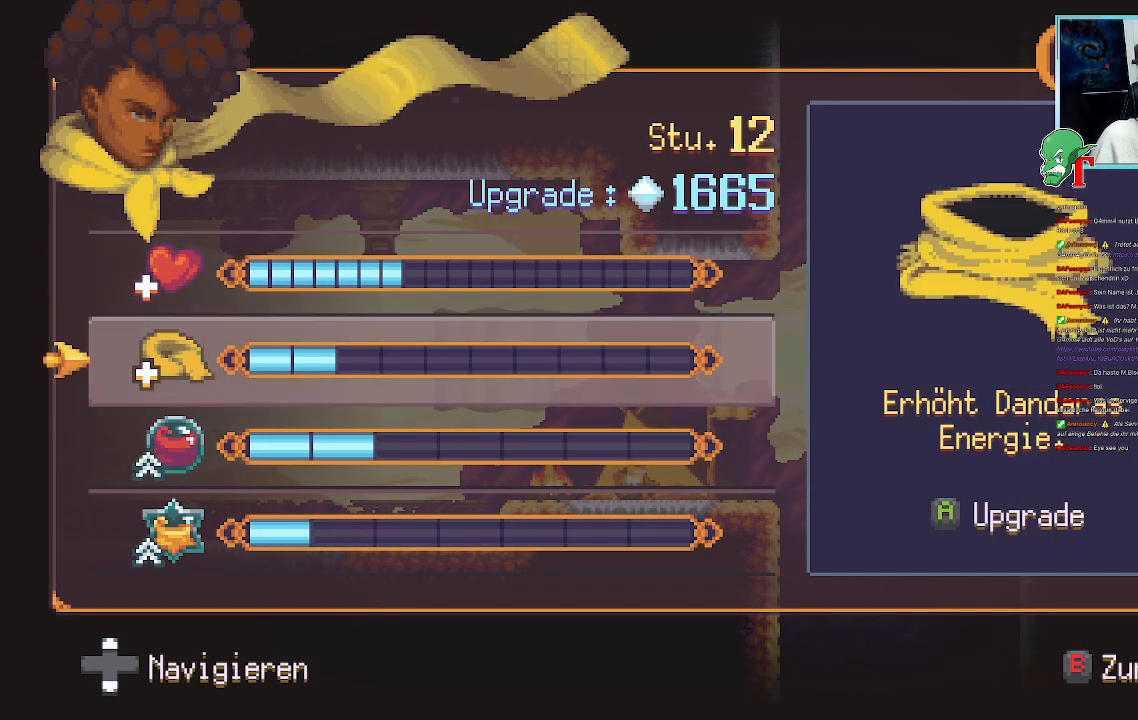
{"dt_ms": 503, "buttons": [], "left_stick": "center", "right_stick": "center", "events": [[117, "left_stick", "center"], [285, "left_stick", "up"], [386, "left_stick", "center"]]}
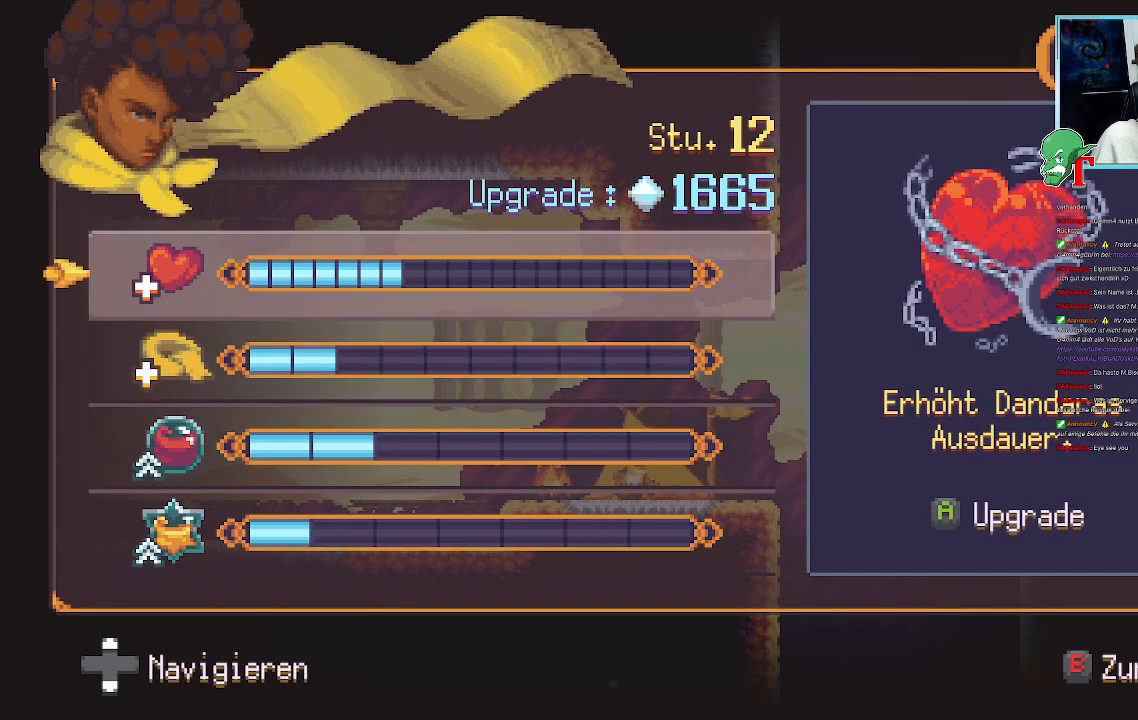
{"dt_ms": 487, "buttons": [], "left_stick": "center", "right_stick": "center", "events": [[202, "left_stick", "down"], [336, "left_stick", "center"]]}
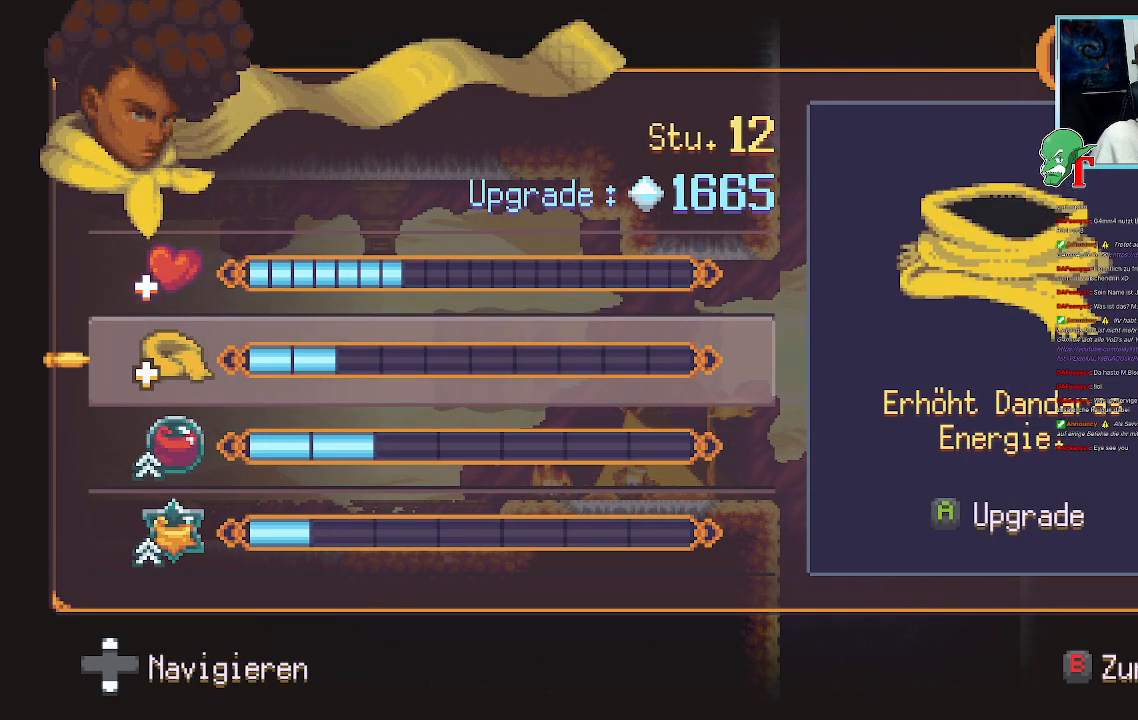
{"dt_ms": 504, "buttons": [], "left_stick": "center", "right_stick": "center", "events": []}
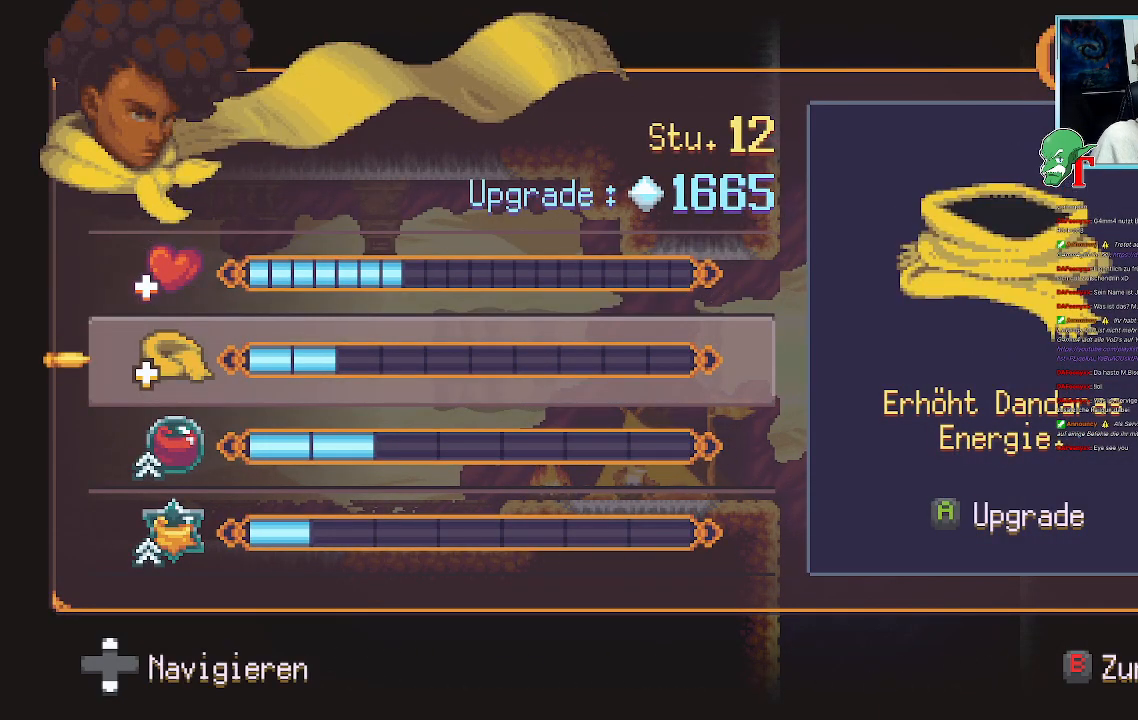
{"dt_ms": 504, "buttons": [], "left_stick": "center", "right_stick": "center", "events": []}
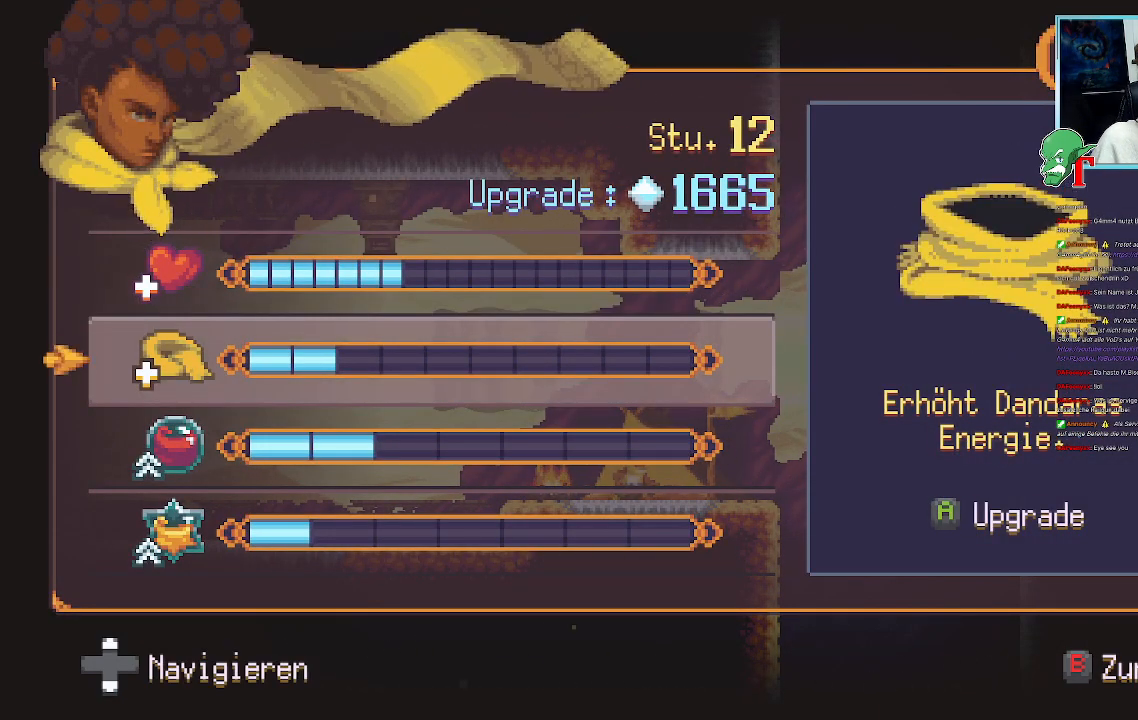
{"dt_ms": 504, "buttons": [], "left_stick": "center", "right_stick": "center", "events": []}
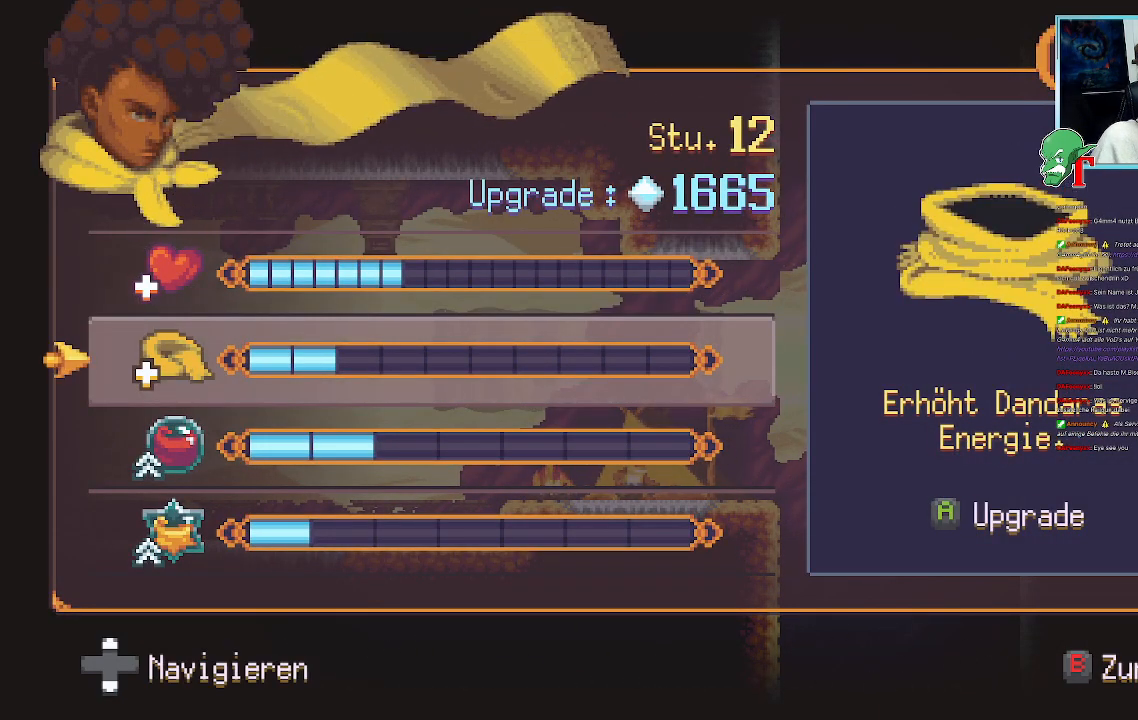
{"dt_ms": 486, "buttons": [], "left_stick": "center", "right_stick": "center", "events": []}
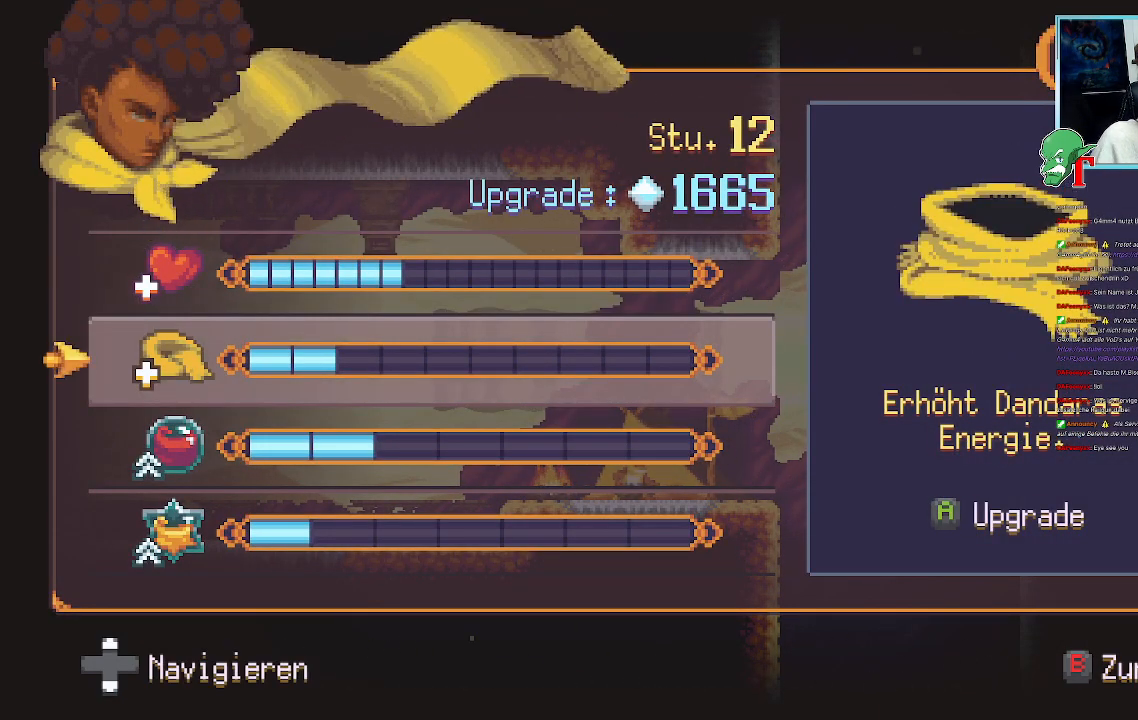
{"dt_ms": 504, "buttons": [], "left_stick": "center", "right_stick": "center", "events": []}
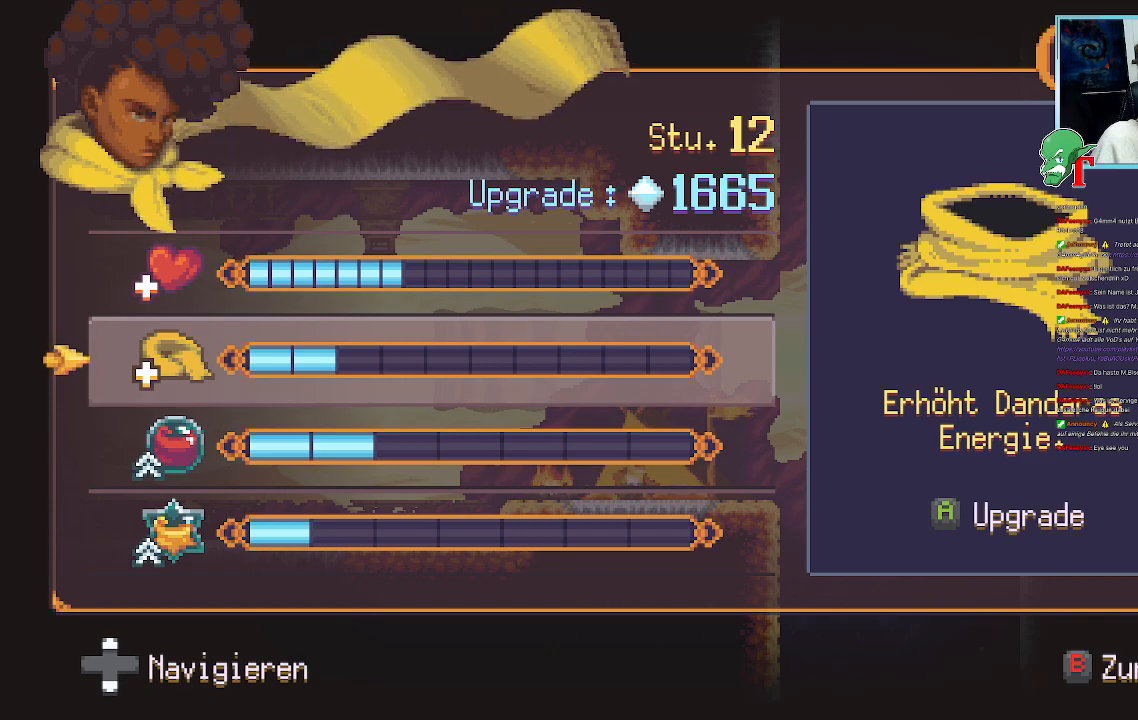
{"dt_ms": 504, "buttons": [], "left_stick": "center", "right_stick": "center", "events": [[353, "CROSS", "down"], [470, "CROSS", "up"]]}
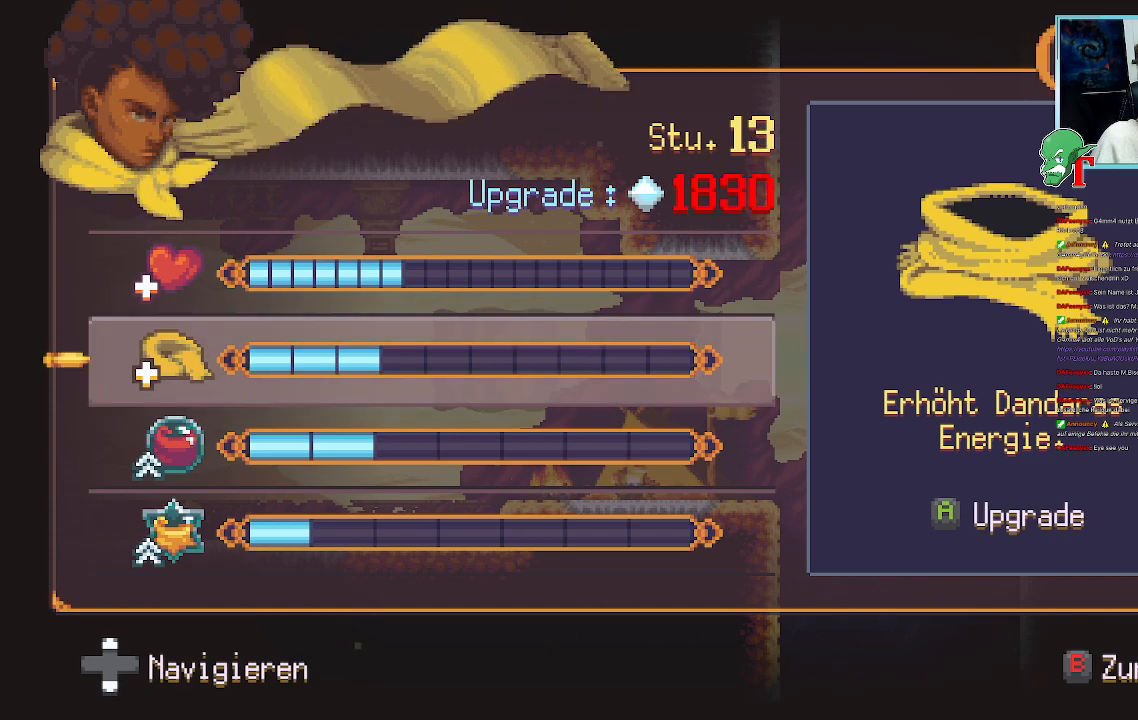
{"dt_ms": 504, "buttons": [], "left_stick": "down", "right_stick": "center", "events": [[185, "left_stick", "down"], [336, "left_stick", "center"], [453, "left_stick", "down"]]}